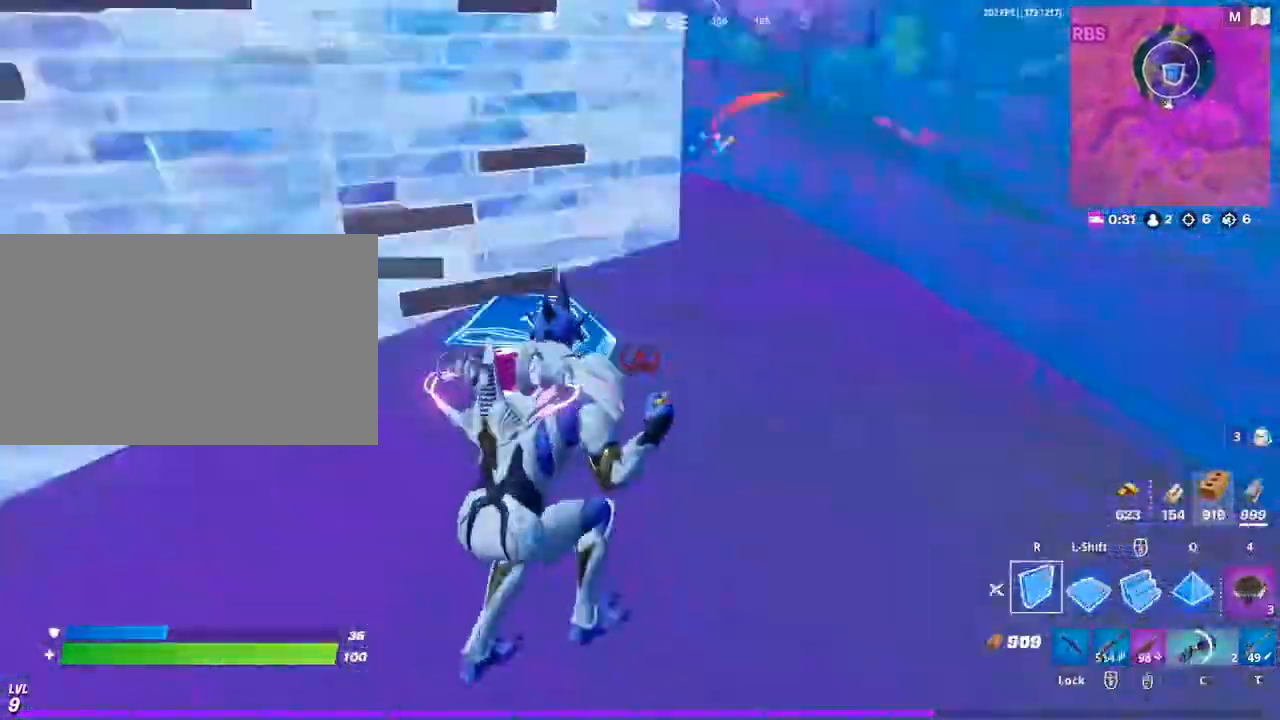
Gameplay with keyboard and mouse; each line is a JSON object with the keys and mouse buttons held at the frame after it. "events" lists presses ("down") and releases ("up") of "1", "2", "3", "4", "5", "a", "alt", "c", "caps_lock", "ctrl", "d", "e", "f", "g", "q", "r", "s", "shift", "space", "t", "tab", "v", "w", "x", "z", "mouse_left", "mouse_wheel" and "mouse_right" between this image and that frame as [ms after this image, input, new state], when the widget could be followed in between. "mouse_left", "mouse_wheel", "mouse_right" = the "left", "wheel", "right" buttons of the "mouse" list. No other keys are recorded. "wheel" means that the mouse wheel is clicked or scrolled. "mouse_move" is the direction in which the mouse moves at that frame (one of eight, or "still"), when it could be read.
{"keys": ["a", "d"], "mouse": [], "mouse_move": "up-left", "events": [[33, "w", "down"], [67, "a", "down"], [67, "mouse_left", "down"], [233, "d", "up"], [300, "d", "down"], [467, "mouse_left", "up"], [500, "w", "up"]]}
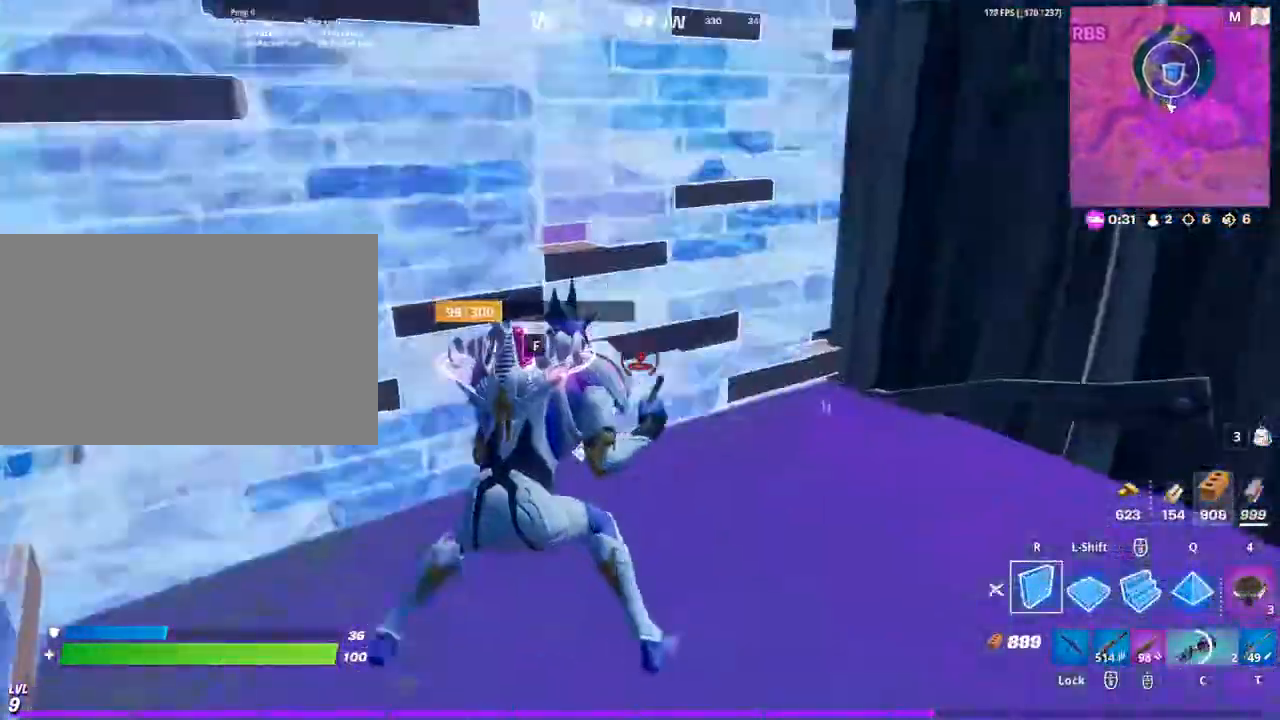
{"keys": ["a"], "mouse": [], "mouse_move": "left", "events": [[33, "d", "up"], [100, "d", "down"], [233, "a", "up"], [233, "s", "down"], [333, "mouse_wheel", "down"], [367, "a", "down"], [367, "d", "up"], [367, "s", "up"], [433, "mouse_wheel", "up"]]}
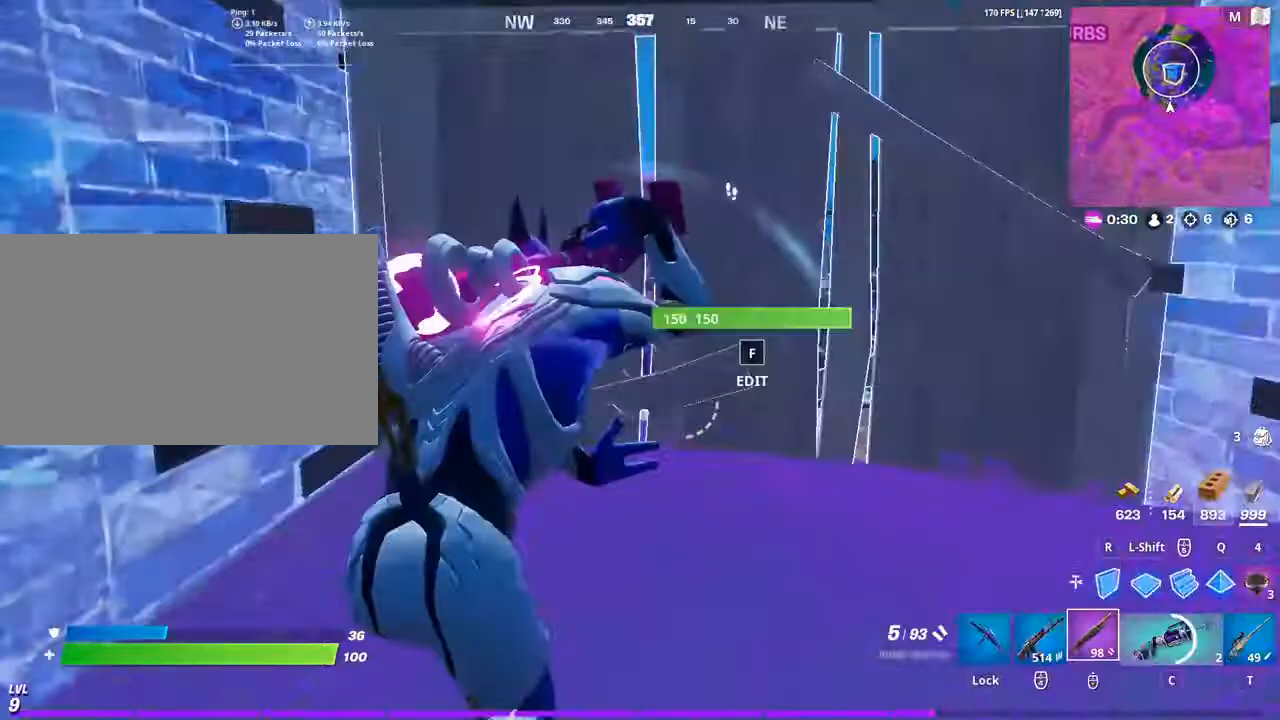
{"keys": ["a", "w"], "mouse": ["left"], "mouse_move": "down", "events": [[233, "f", "down"], [300, "f", "up"], [333, "mouse_left", "down"], [433, "w", "down"]]}
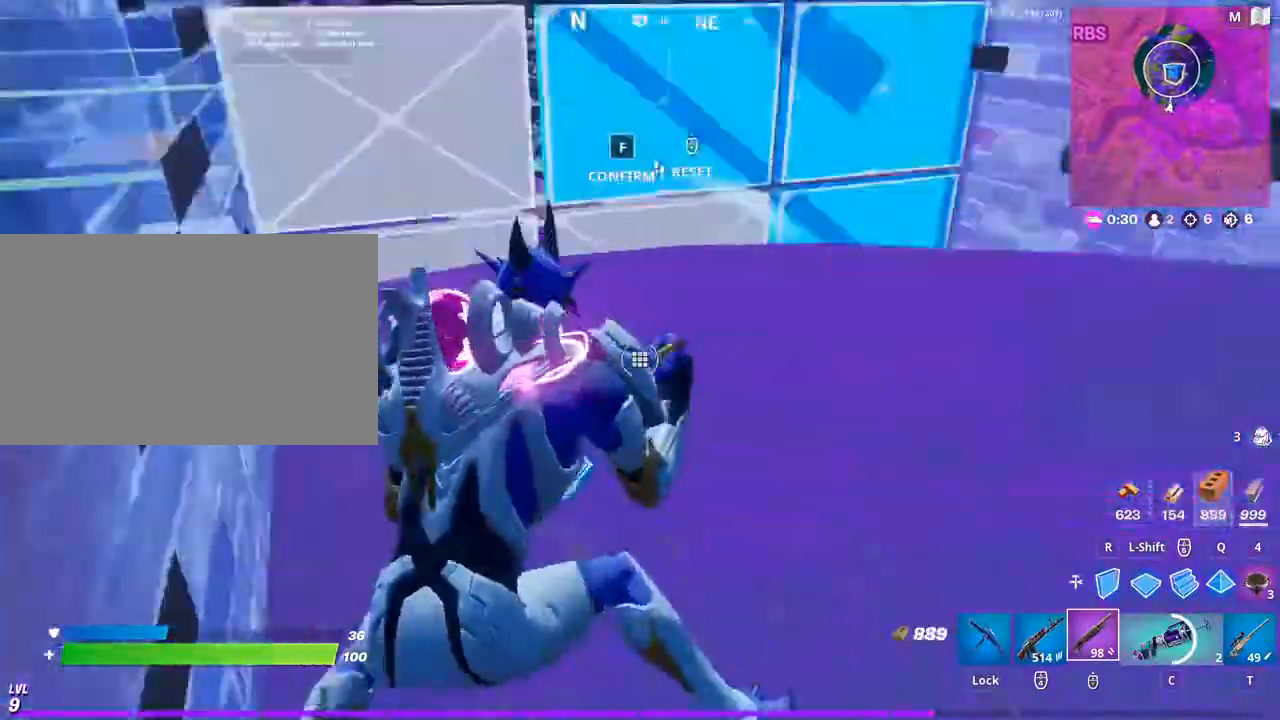
{"keys": ["a", "space", "w"], "mouse": [], "mouse_move": "down-left", "events": [[300, "mouse_left", "up"], [400, "space", "down"]]}
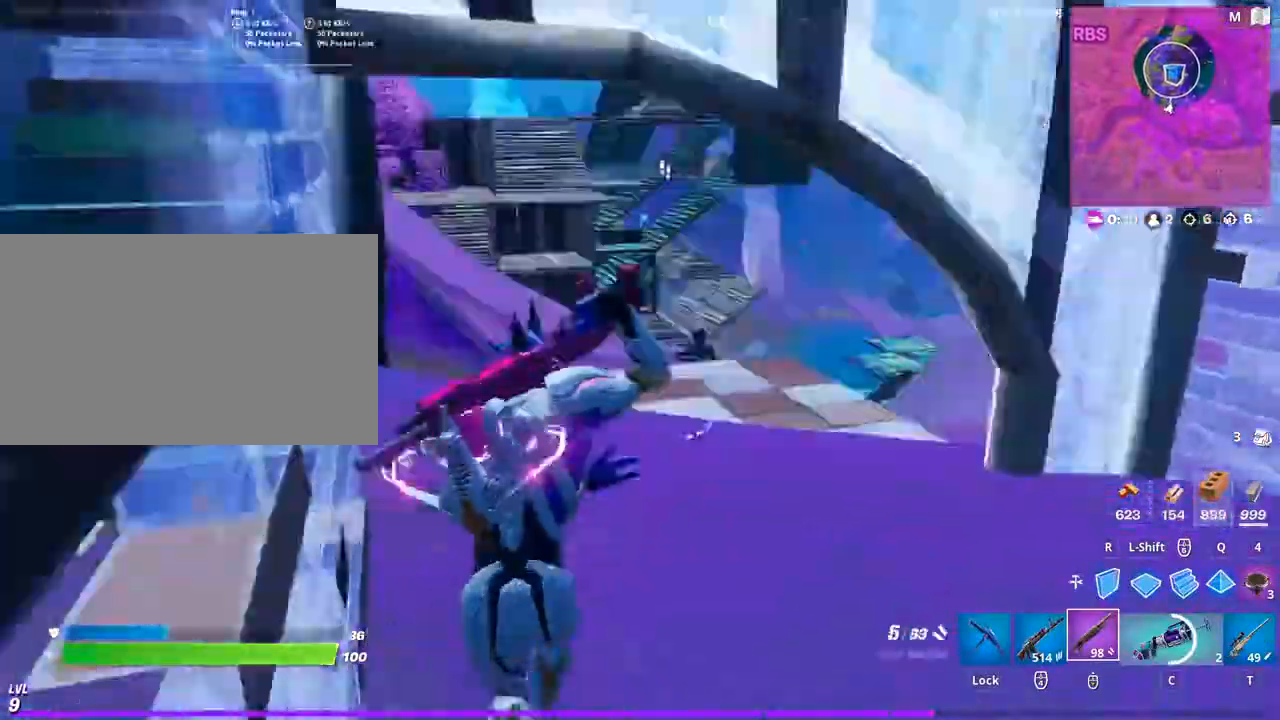
{"keys": ["space", "w"], "mouse": ["left"], "mouse_move": "up", "events": [[100, "space", "up"], [500, "a", "up"], [500, "mouse_left", "down"], [500, "space", "down"]]}
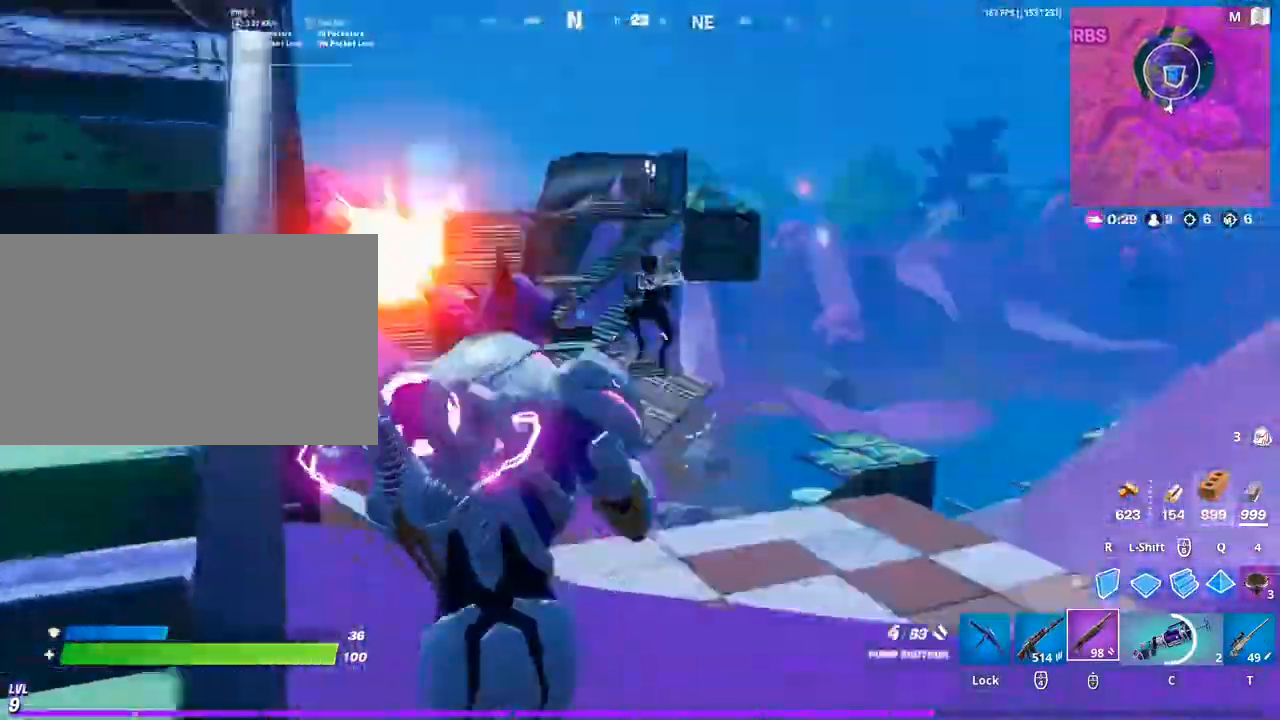
{"keys": ["d", "w"], "mouse": ["left"], "mouse_move": "up-right", "events": [[200, "space", "up"], [233, "d", "down"]]}
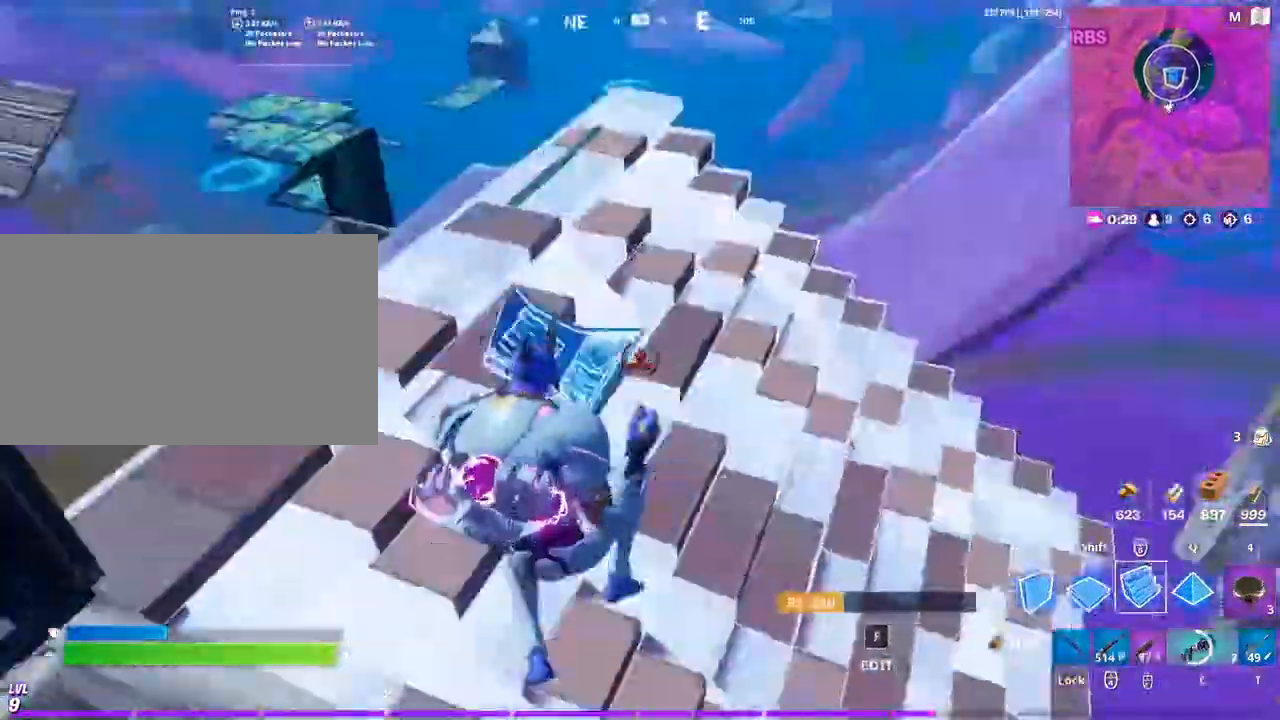
{"keys": ["d", "space"], "mouse": [], "mouse_move": "left", "events": [[33, "shift", "down"], [133, "mouse_left", "up"], [167, "shift", "up"], [233, "mouse_wheel", "down"], [300, "mouse_wheel", "up"], [367, "w", "up"], [433, "space", "down"]]}
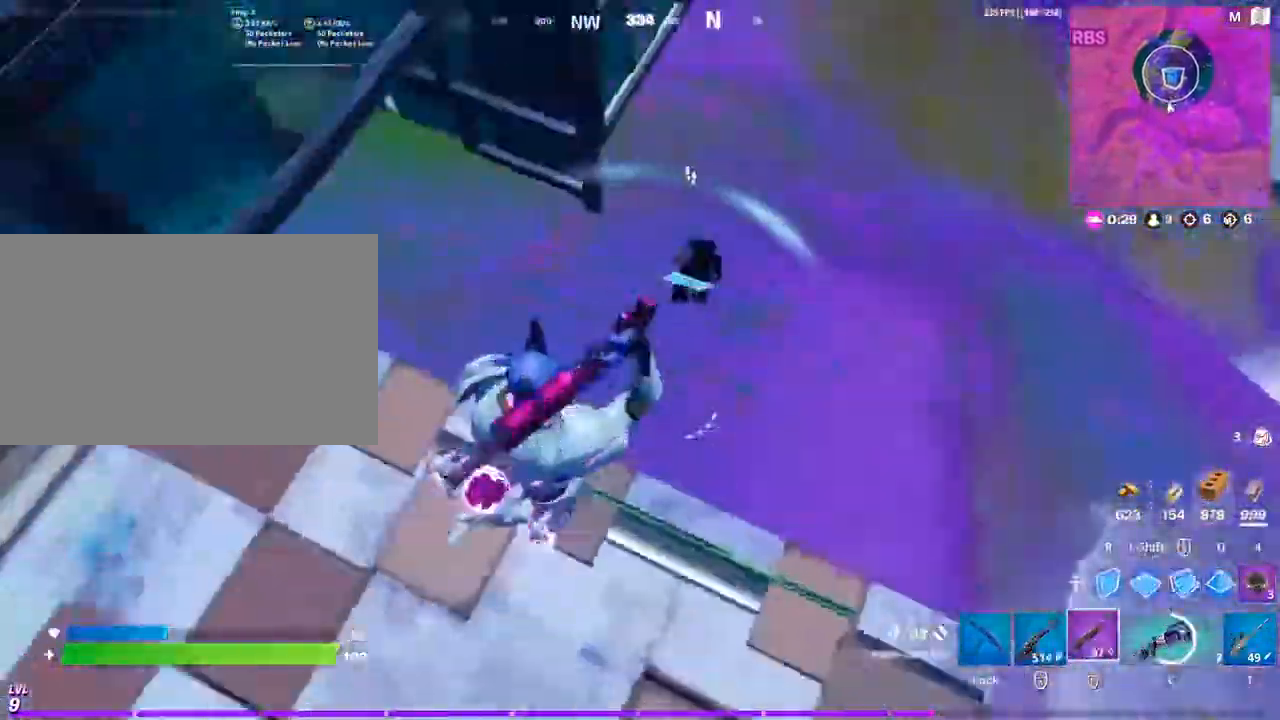
{"keys": ["d", "shift"], "mouse": ["left"], "mouse_move": "up-left", "events": [[133, "space", "up"], [467, "mouse_left", "down"], [467, "shift", "down"]]}
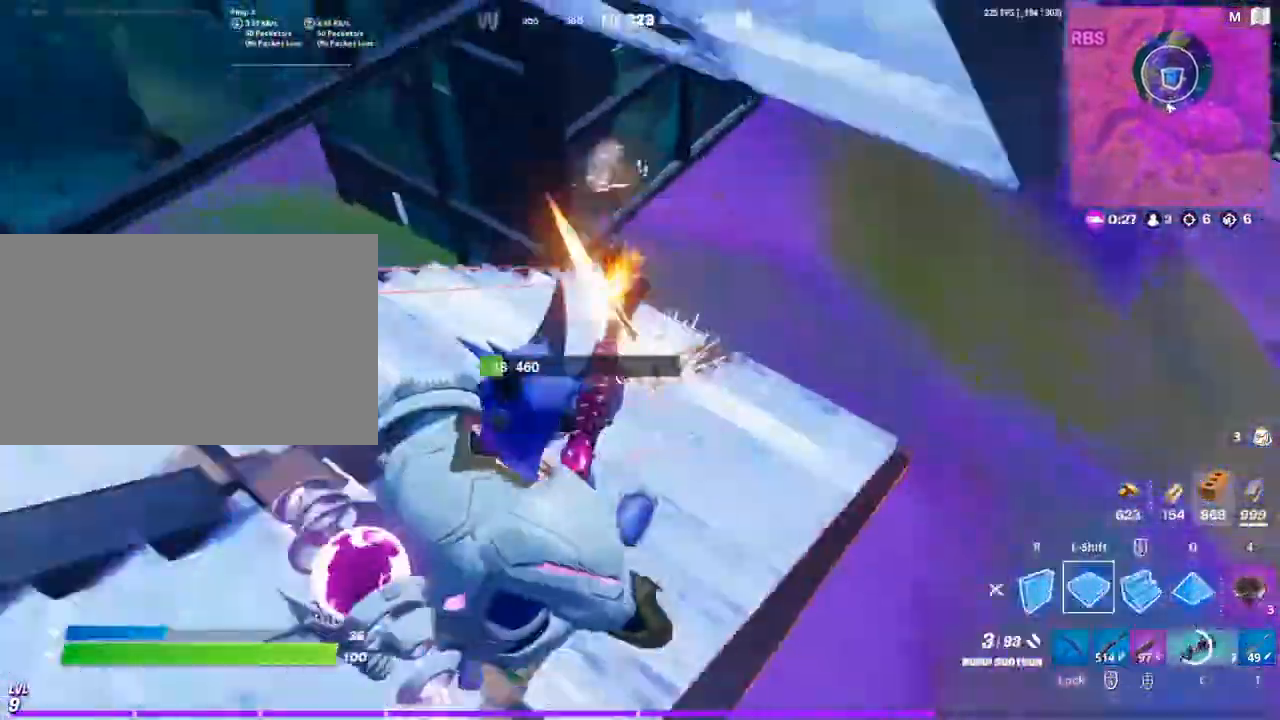
{"keys": ["d", "w"], "mouse": [], "mouse_move": "still", "events": [[100, "shift", "up"], [100, "w", "down"], [167, "mouse_left", "up"], [300, "mouse_wheel", "down"], [400, "mouse_wheel", "up"]]}
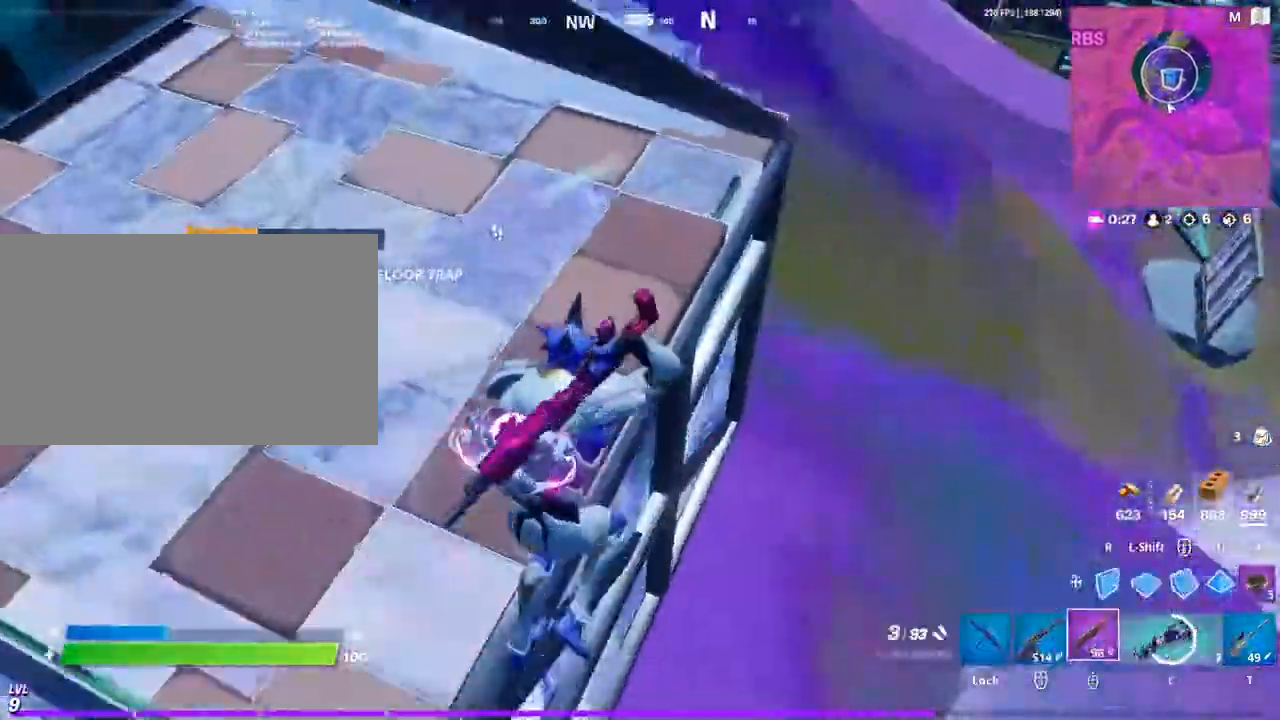
{"keys": ["a", "w"], "mouse": [], "mouse_move": "right", "events": [[67, "a", "down"], [67, "d", "up"], [167, "f", "down"], [167, "mouse_left", "down"], [233, "f", "up"], [267, "mouse_left", "up"]]}
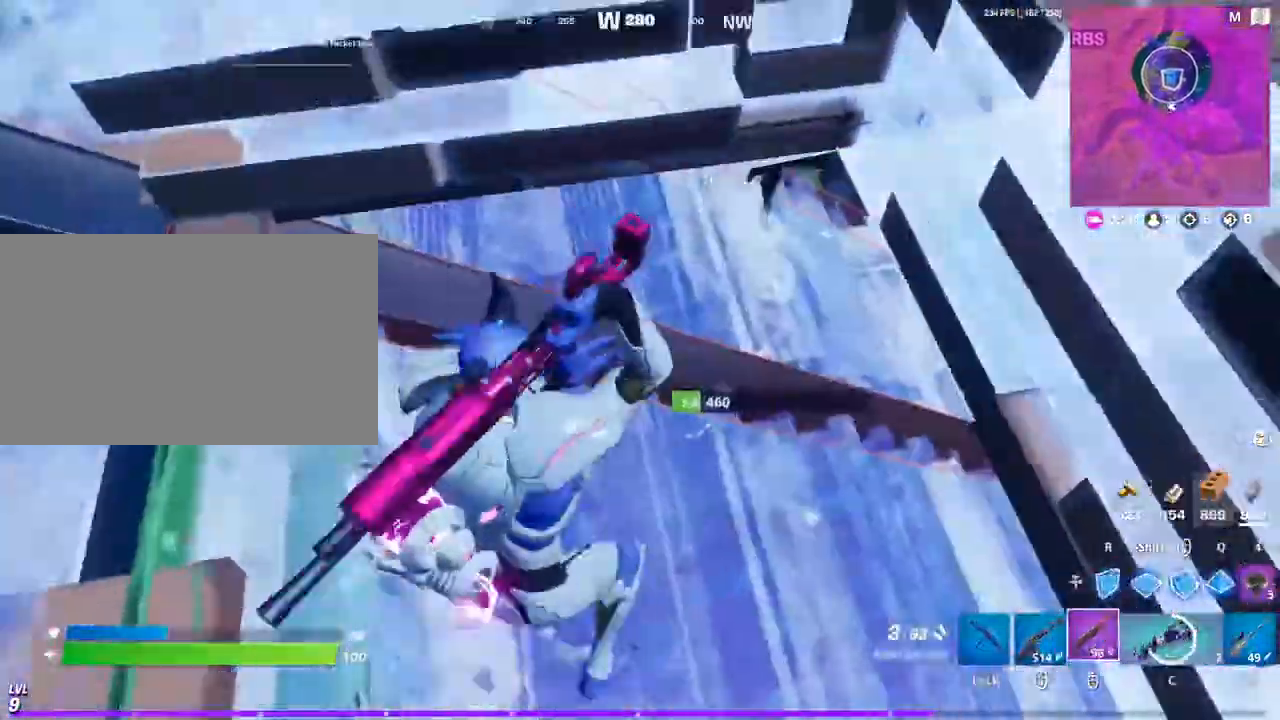
{"keys": ["d", "w"], "mouse": [], "mouse_move": "up-right", "events": [[200, "d", "down"], [233, "a", "up"]]}
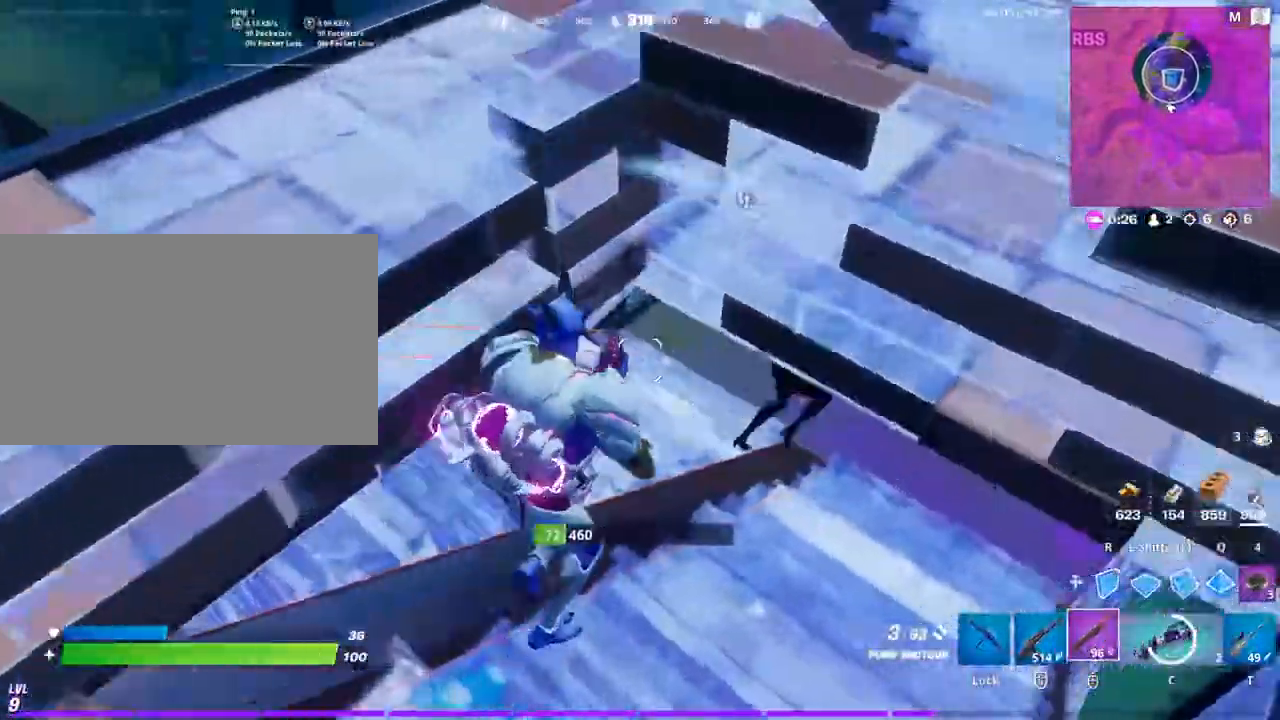
{"keys": ["a", "shift", "w"], "mouse": [], "mouse_move": "still", "events": [[100, "mouse_left", "down"], [167, "a", "down"], [200, "mouse_left", "up"], [300, "d", "up"], [467, "shift", "down"]]}
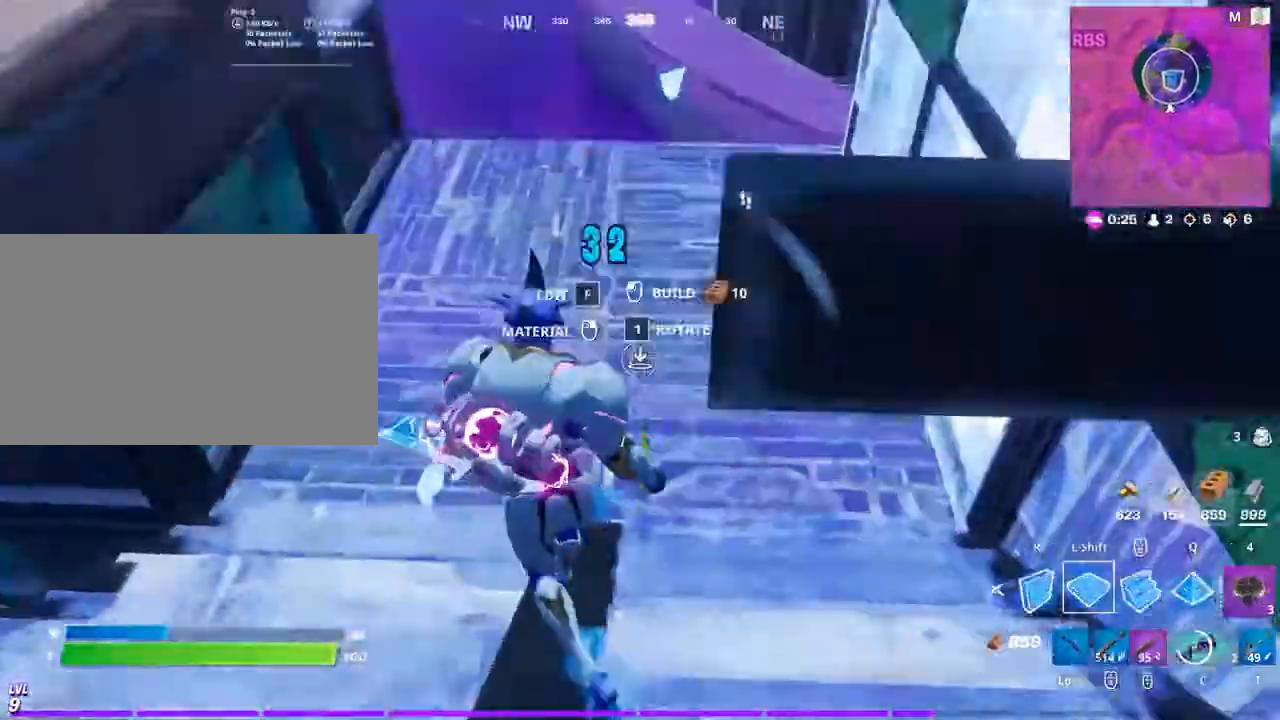
{"keys": ["a", "w"], "mouse": [], "mouse_move": "left", "events": [[67, "mouse_left", "down"], [67, "shift", "up"], [267, "mouse_left", "up"], [267, "r", "down"], [300, "r", "up"], [367, "mouse_wheel", "down"], [400, "a", "up"], [400, "mouse_wheel", "up"], [467, "a", "down"]]}
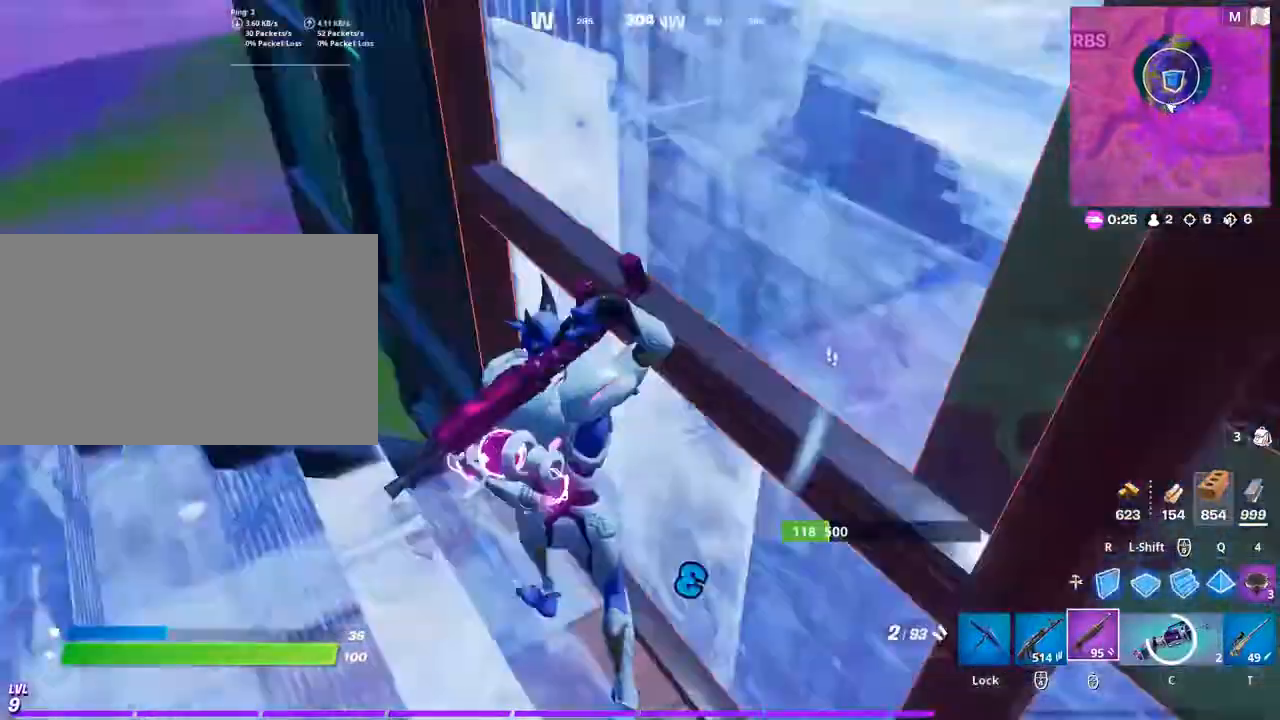
{"keys": ["a", "w"], "mouse": [], "mouse_move": "still", "events": [[100, "caps_lock", "down"], [133, "caps_lock", "up"]]}
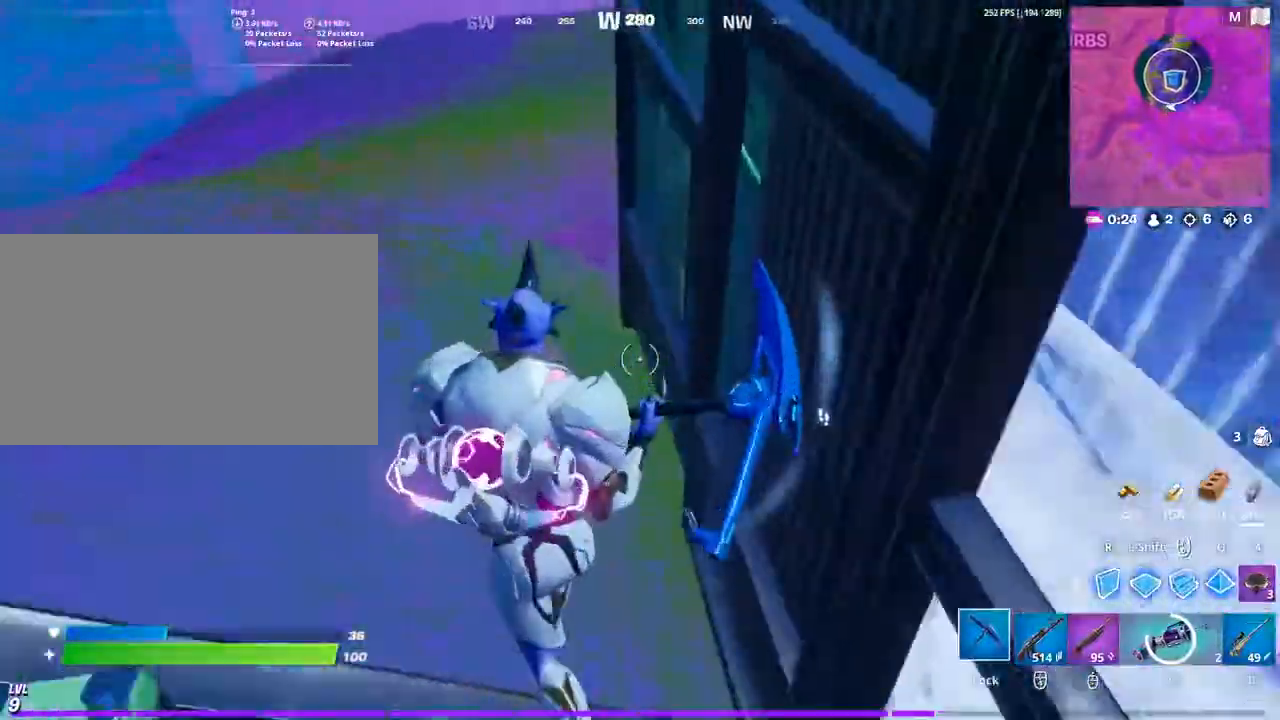
{"keys": ["a", "w"], "mouse": [], "mouse_move": "up-right", "events": [[100, "mouse_wheel", "down"], [233, "mouse_wheel", "up"]]}
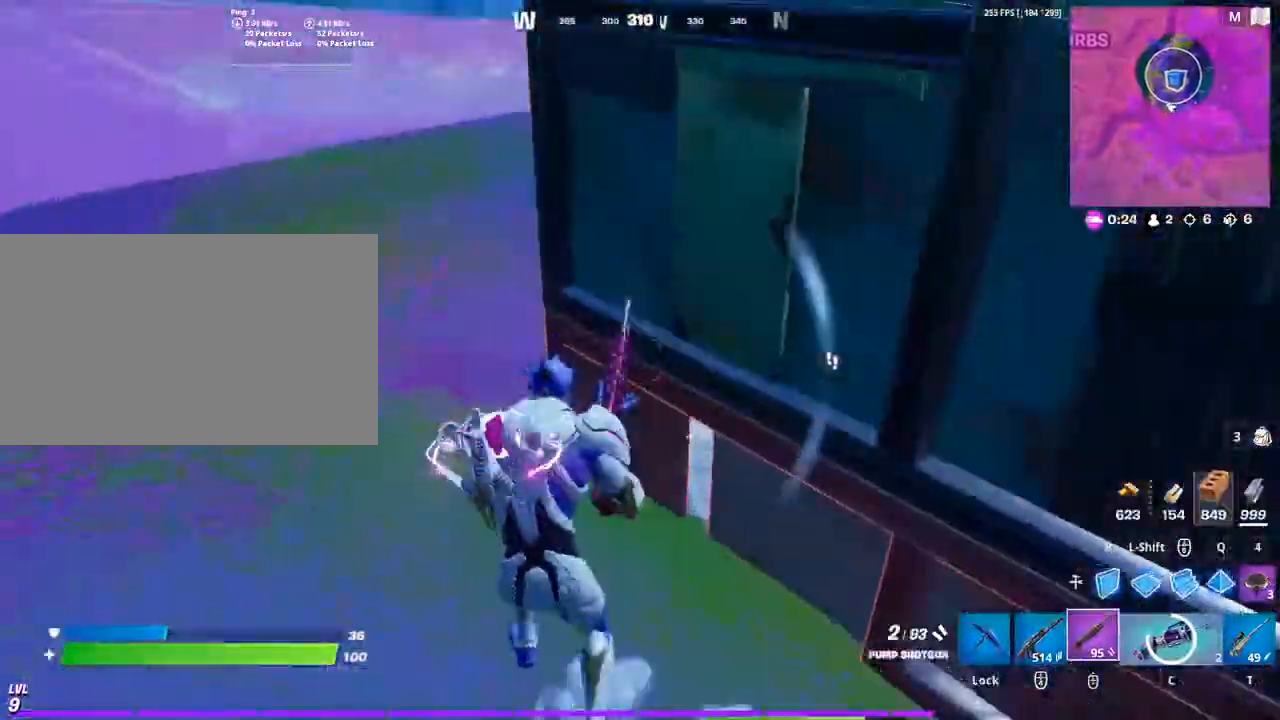
{"keys": ["a", "w"], "mouse": [], "mouse_move": "right", "events": []}
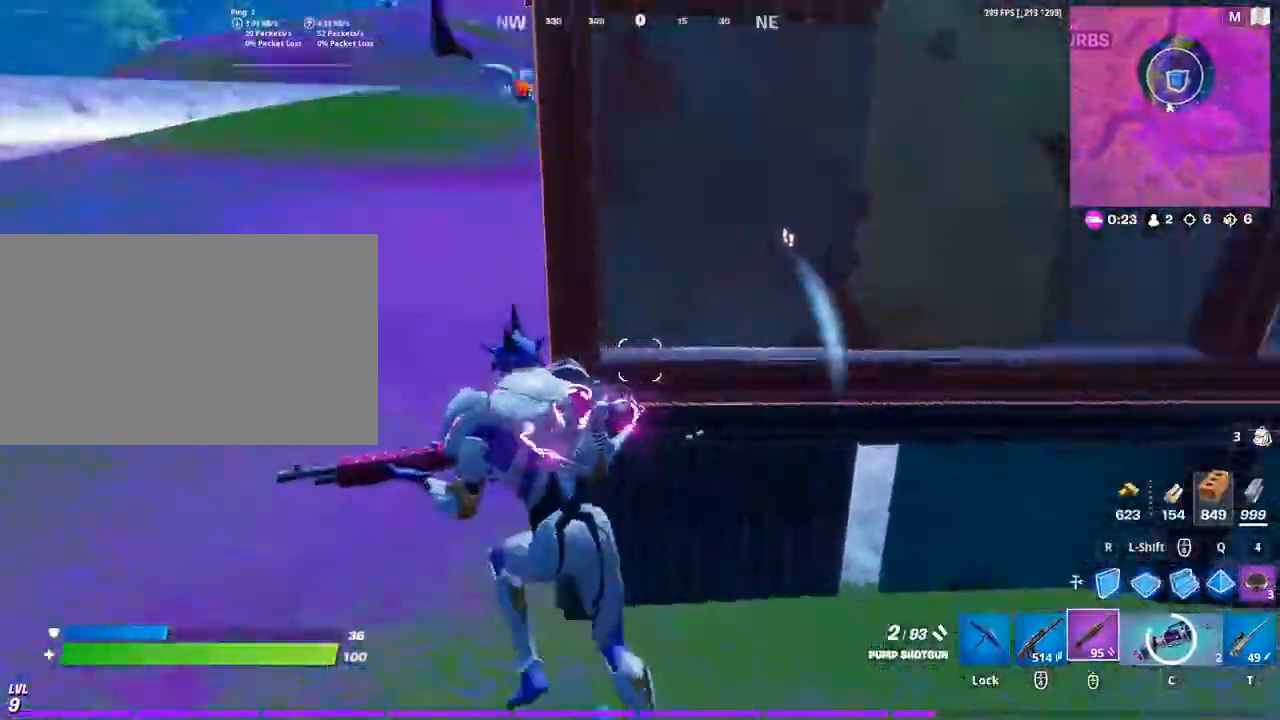
{"keys": ["a", "w"], "mouse": [], "mouse_move": "still", "events": [[267, "space", "down"], [500, "space", "up"]]}
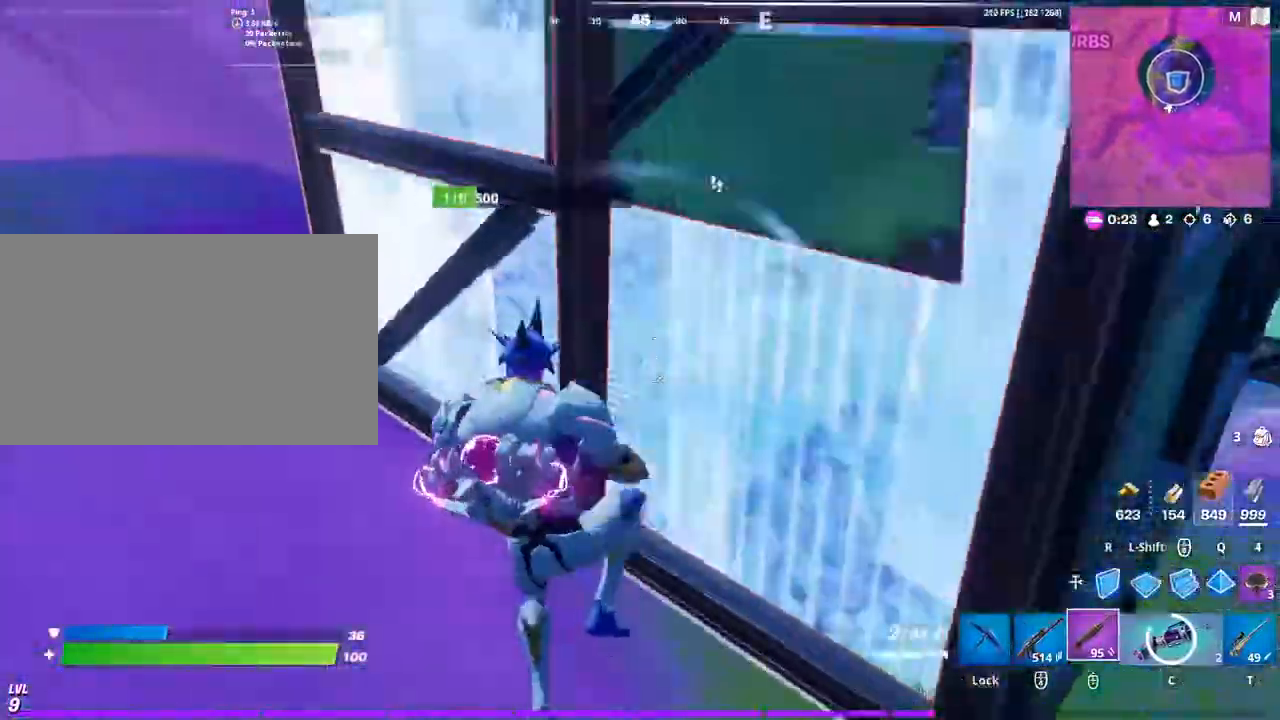
{"keys": ["a"], "mouse": [], "mouse_move": "right", "events": [[467, "w", "up"]]}
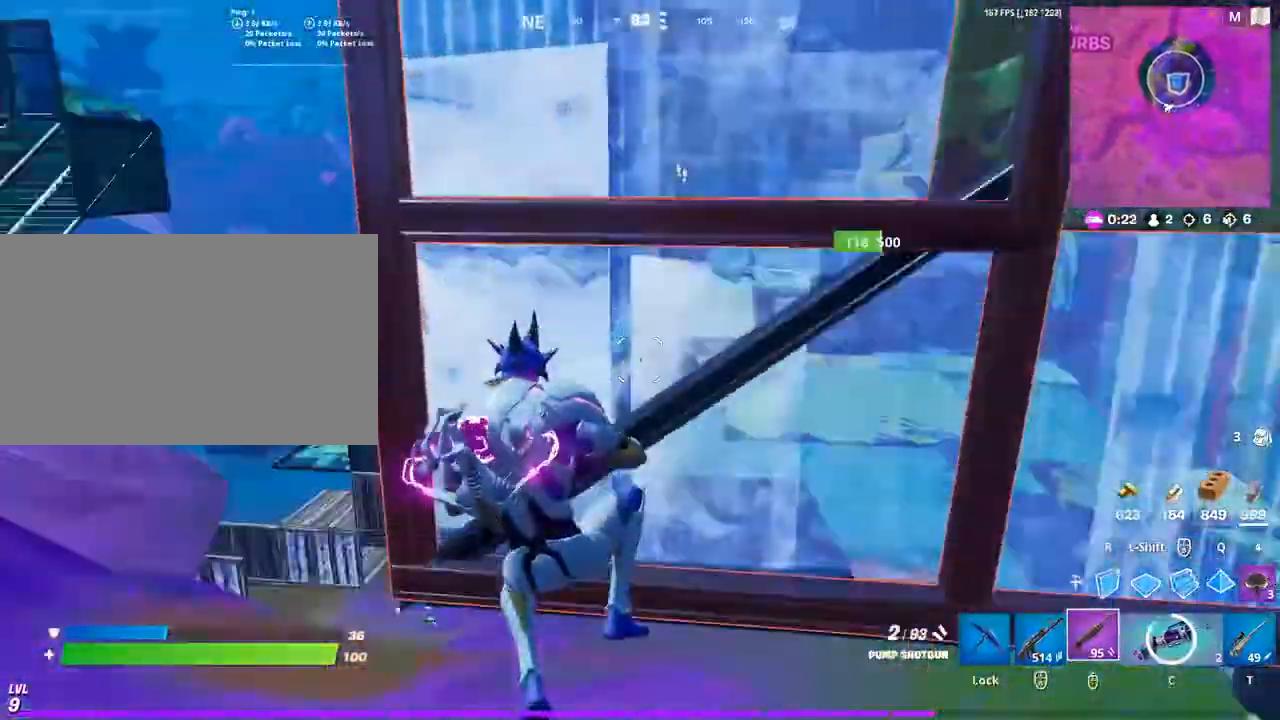
{"keys": ["a", "space"], "mouse": [], "mouse_move": "still", "events": [[467, "space", "down"]]}
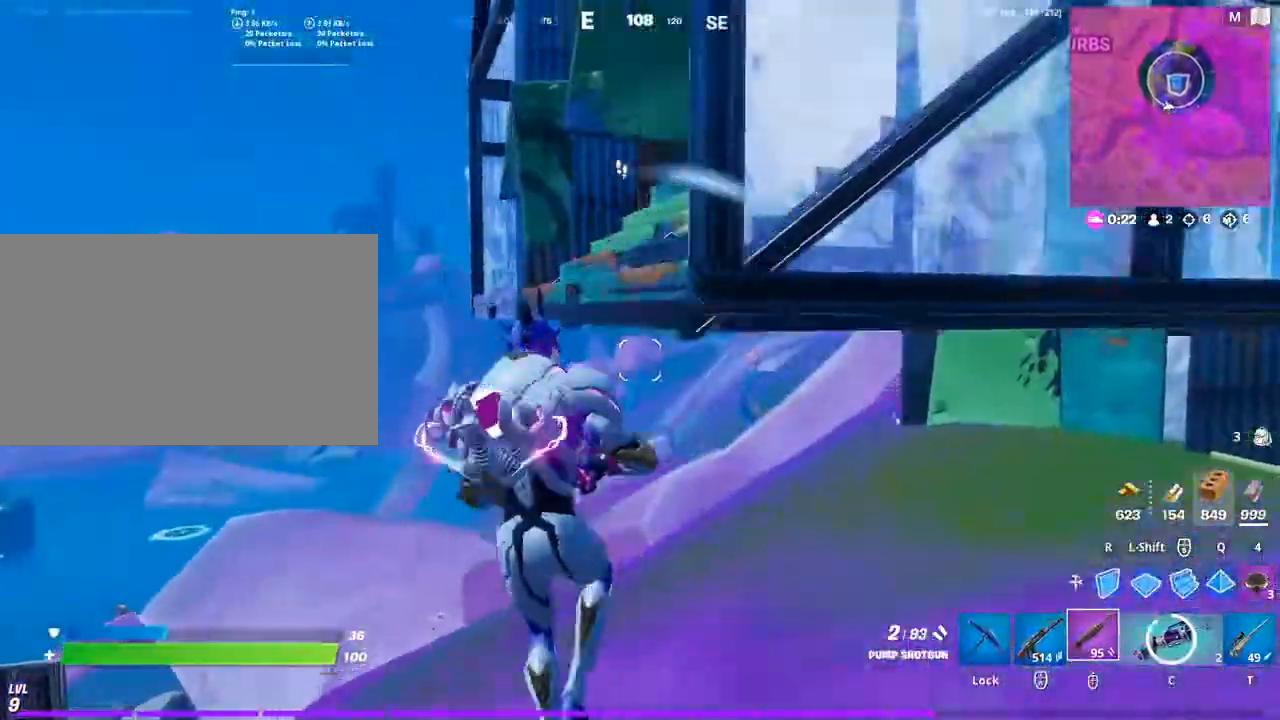
{"keys": ["a"], "mouse": [], "mouse_move": "still", "events": [[133, "space", "up"]]}
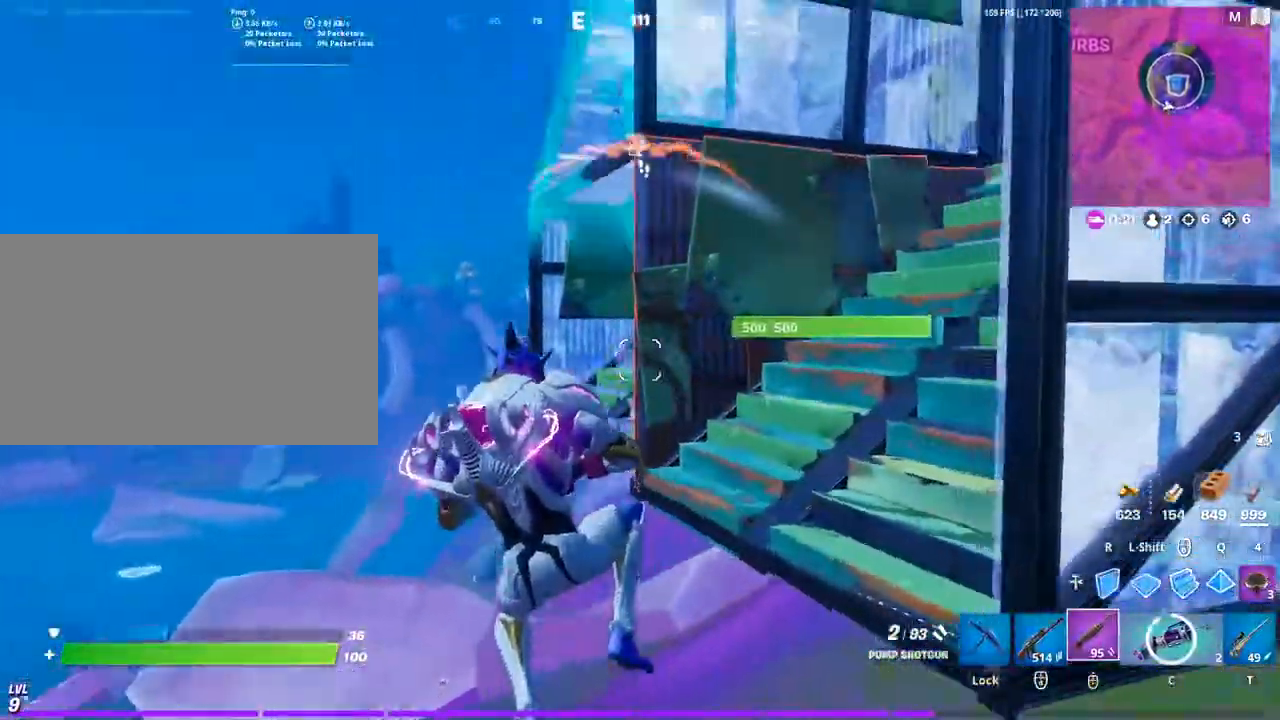
{"keys": ["a"], "mouse": [], "mouse_move": "still", "events": [[300, "s", "down"], [467, "s", "up"]]}
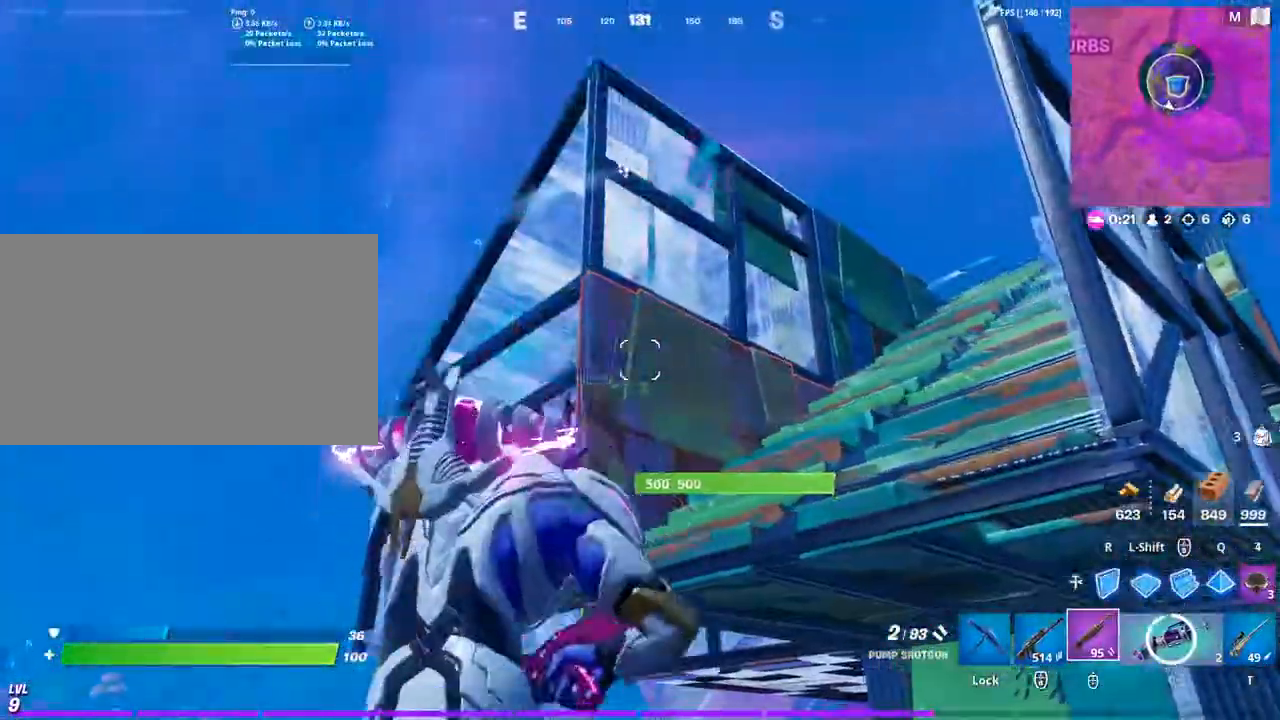
{"keys": ["a"], "mouse": [], "mouse_move": "still", "events": [[167, "space", "down"], [267, "space", "up"]]}
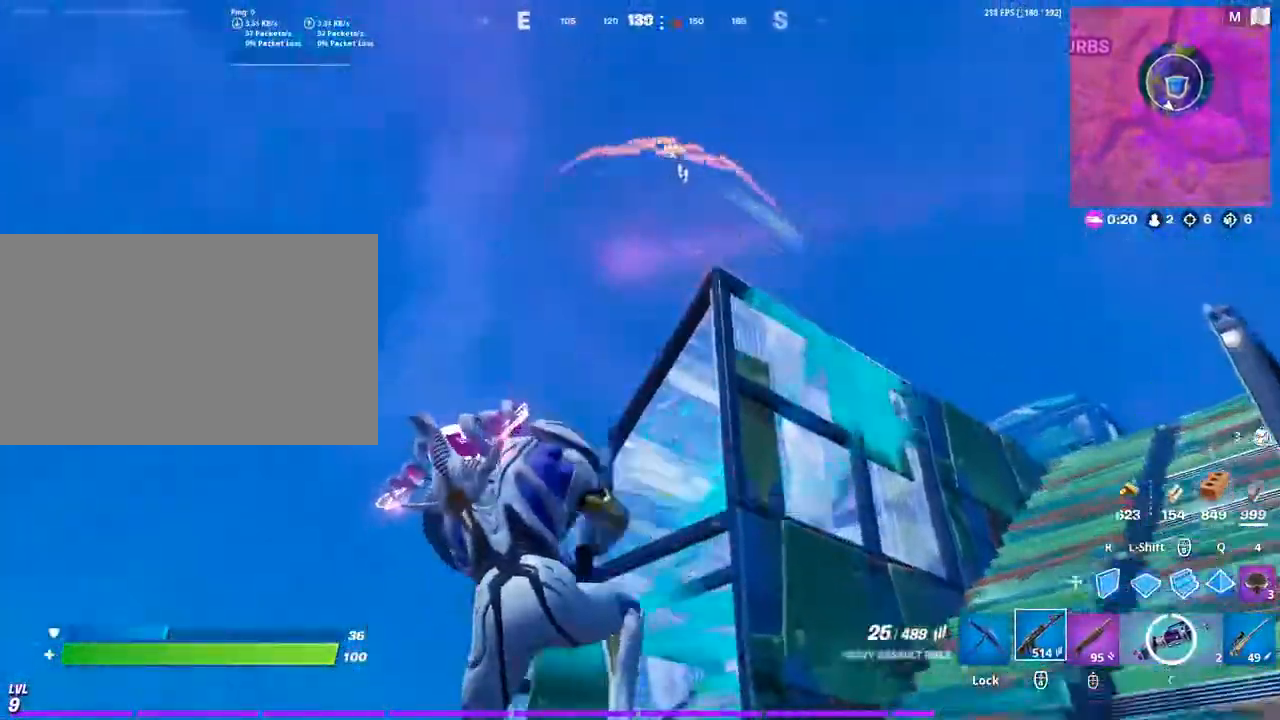
{"keys": ["a", "w"], "mouse": ["left"], "mouse_move": "still", "events": [[33, "mouse_left", "down"], [267, "w", "down"]]}
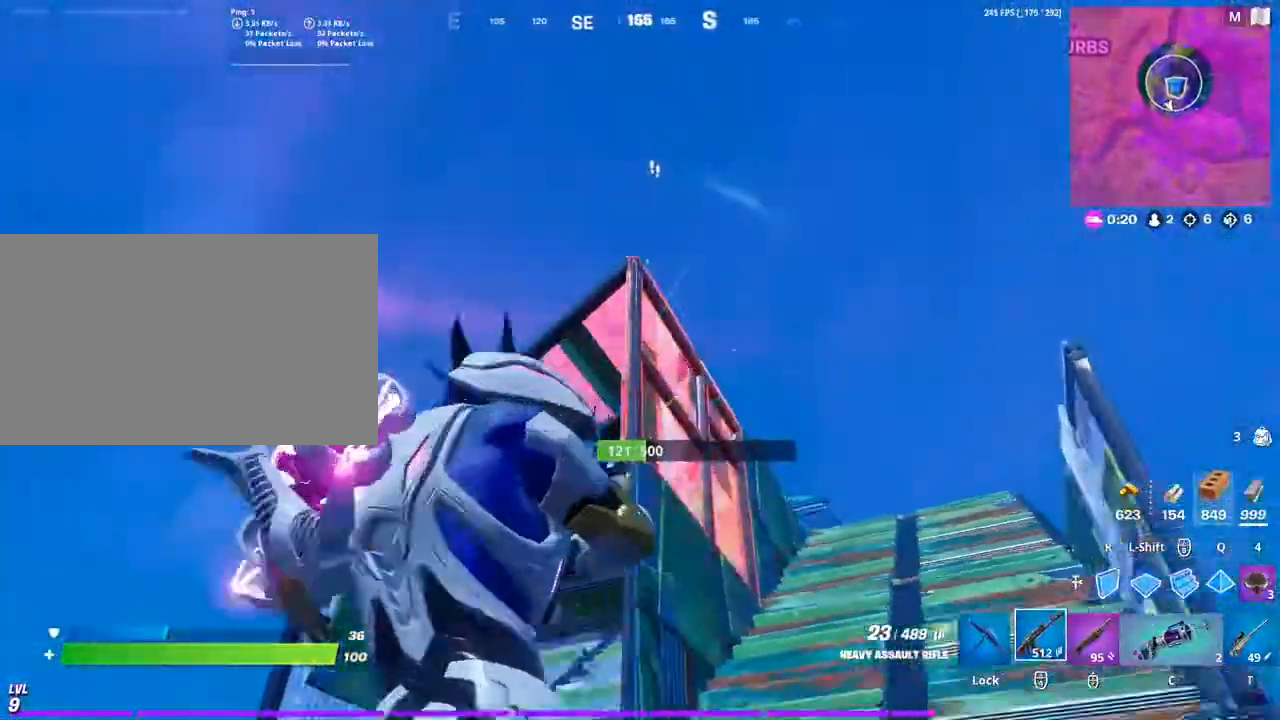
{"keys": ["w"], "mouse": [], "mouse_move": "down", "events": [[67, "a", "up"], [233, "mouse_left", "up"], [300, "c", "down"], [400, "c", "up"]]}
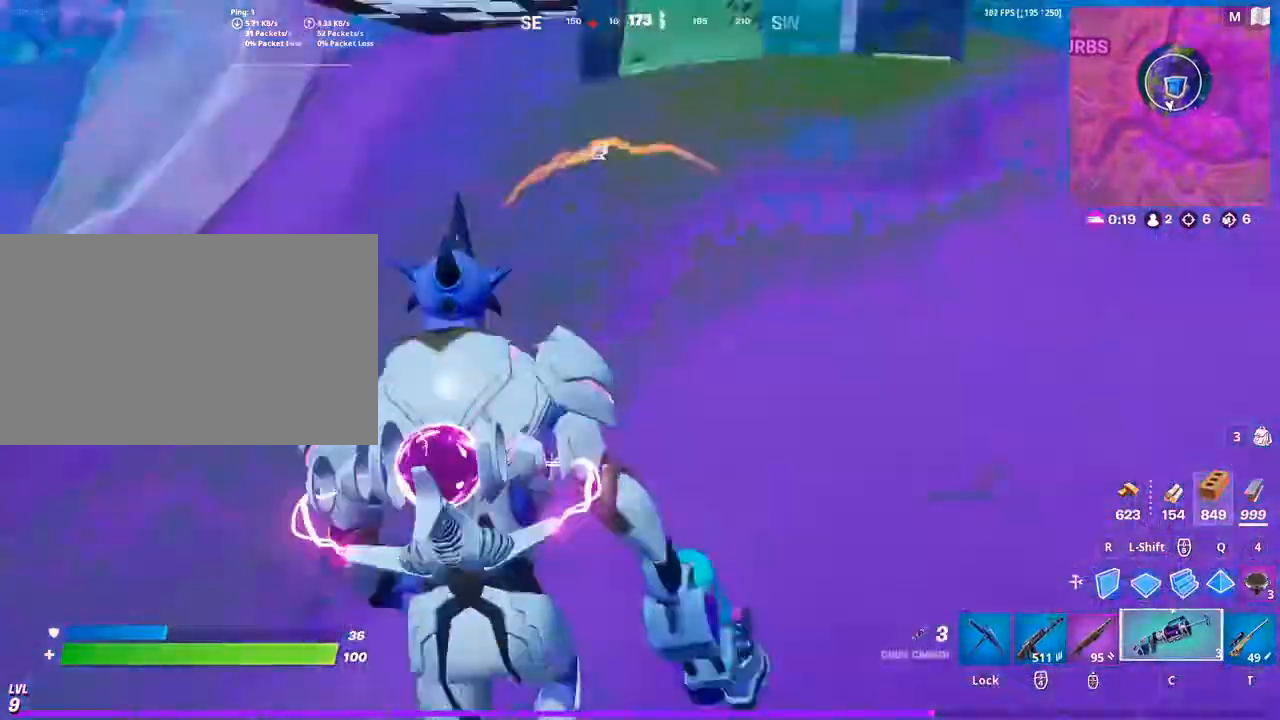
{"keys": ["w"], "mouse": ["left"], "mouse_move": "up-right", "events": [[67, "mouse_left", "down"], [167, "mouse_left", "up"], [267, "mouse_left", "down"], [300, "mouse_left", "up"], [467, "mouse_left", "down"]]}
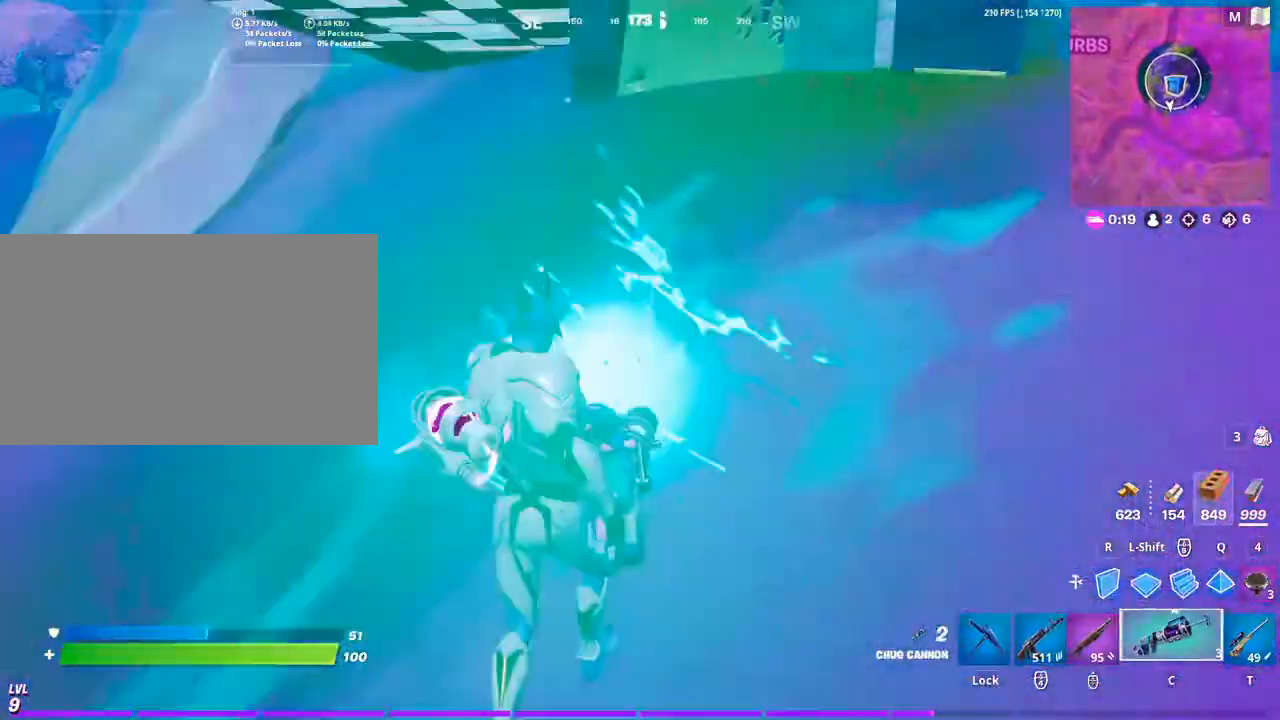
{"keys": ["w"], "mouse": ["left"], "mouse_move": "still", "events": [[33, "mouse_left", "up"], [133, "mouse_left", "down"], [233, "mouse_left", "up"], [333, "mouse_left", "down"], [433, "mouse_left", "up"], [500, "mouse_left", "down"]]}
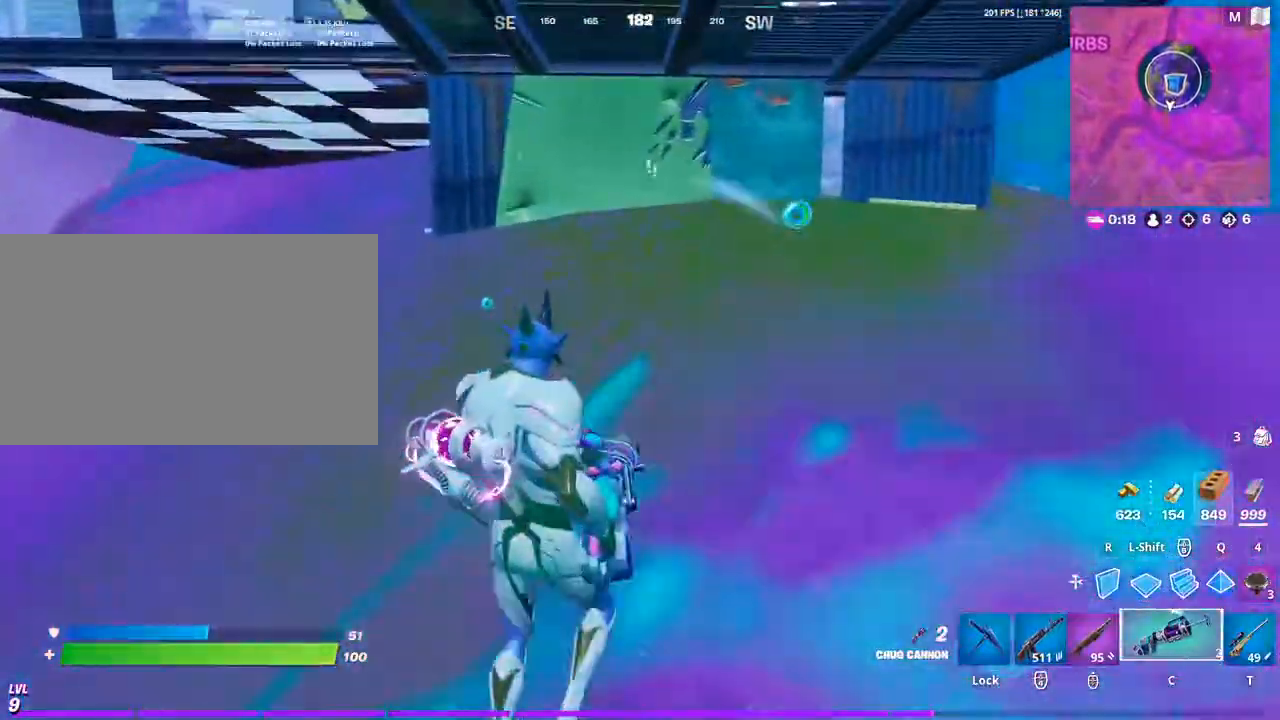
{"keys": ["d", "w"], "mouse": [], "mouse_move": "still", "events": [[100, "mouse_left", "up"], [167, "mouse_left", "down"], [233, "d", "down"], [233, "mouse_left", "up"], [333, "mouse_left", "down"], [433, "mouse_left", "up"]]}
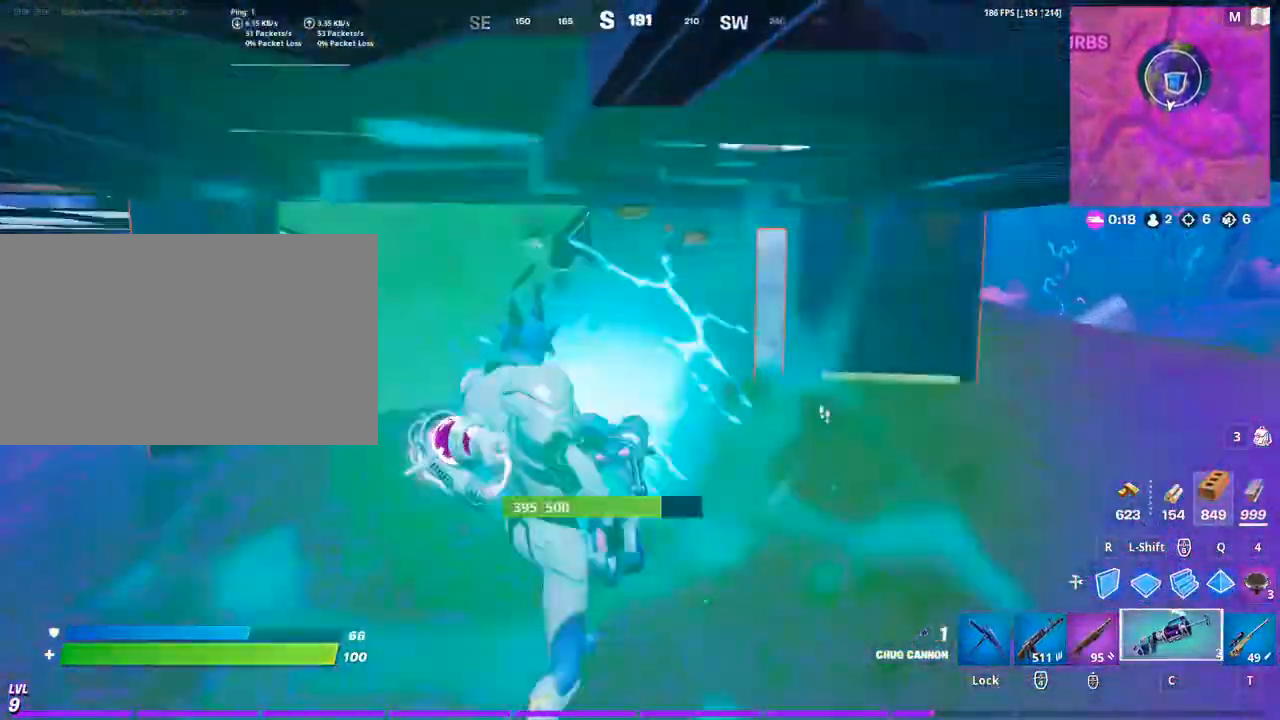
{"keys": ["d", "w"], "mouse": [], "mouse_move": "down", "events": [[133, "mouse_left", "down"], [233, "w", "up"], [267, "mouse_left", "up"], [500, "w", "down"]]}
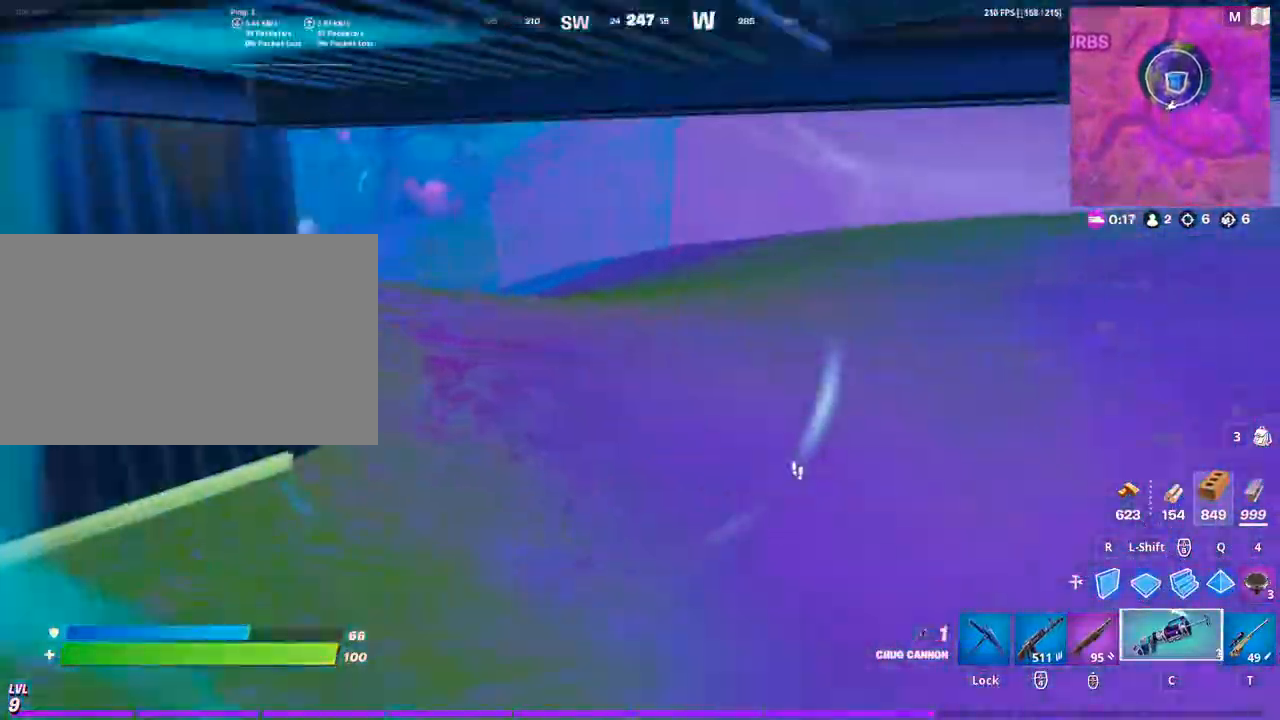
{"keys": ["d", "tab", "w"], "mouse": [], "mouse_move": "left", "events": [[367, "tab", "down"]]}
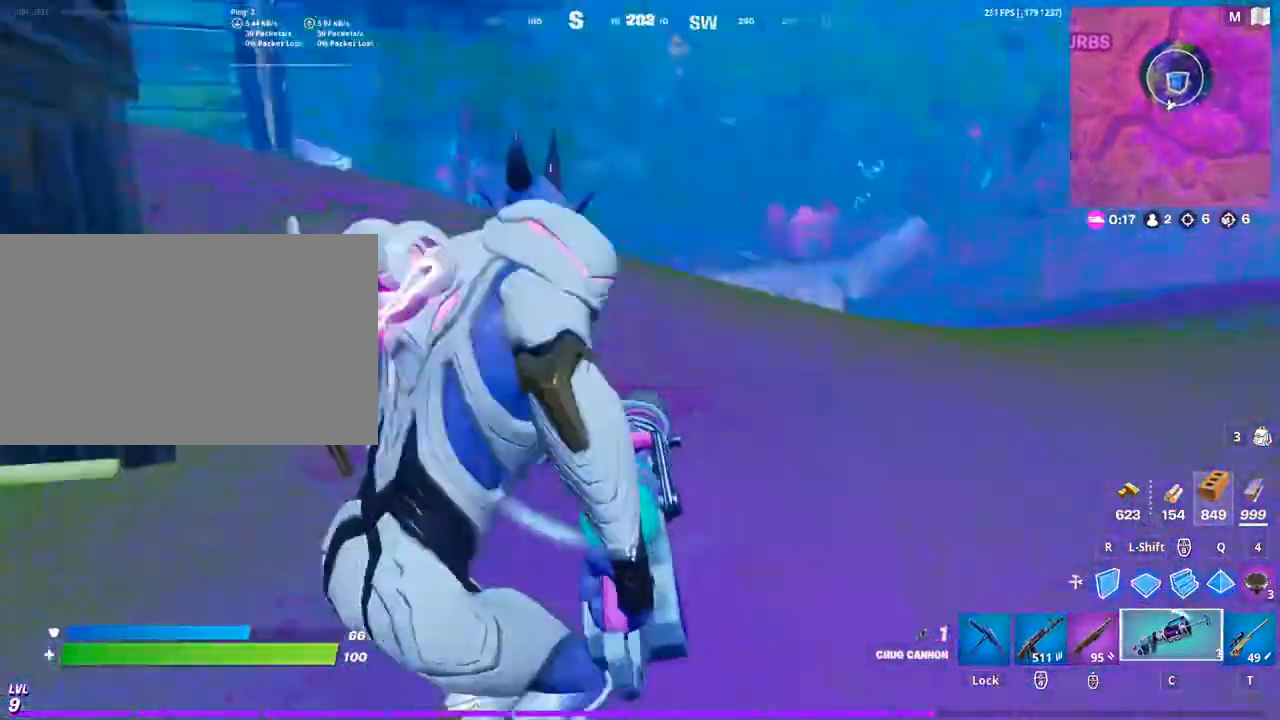
{"keys": ["d", "w"], "mouse": [], "mouse_move": "left", "events": [[67, "tab", "up"], [167, "mouse_wheel", "down"], [200, "tab", "down"], [233, "mouse_wheel", "up"], [300, "tab", "up"]]}
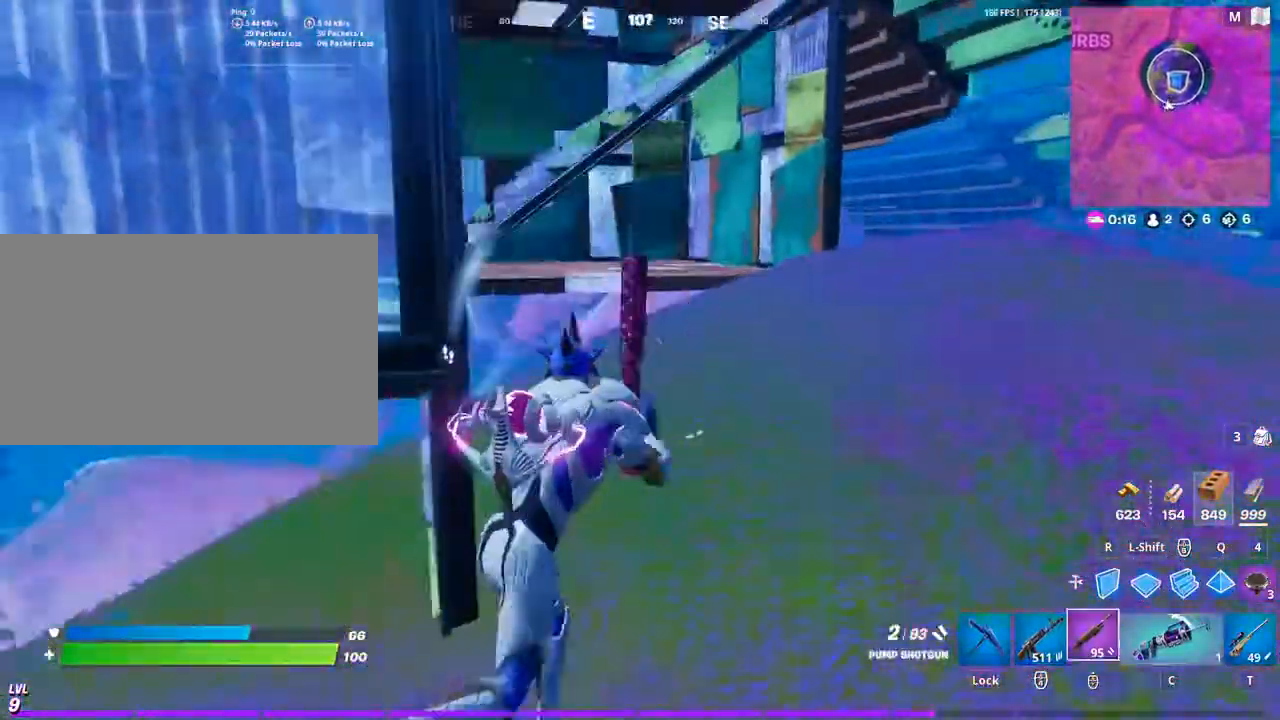
{"keys": [], "mouse": ["left"], "mouse_move": "left", "events": [[167, "d", "up"], [267, "c", "down"], [400, "c", "up"], [467, "mouse_left", "down"], [467, "w", "up"]]}